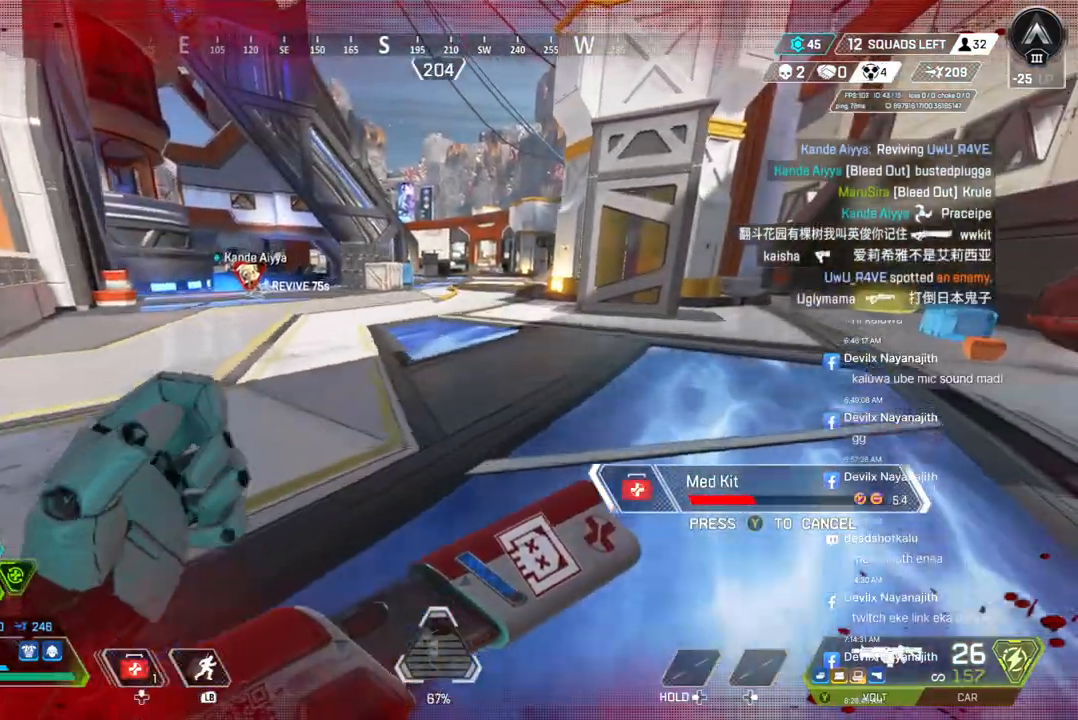
Gameplay with a controller (Xbox layout); each line is a JSON object with the inputs held at the frame after it. "events" lists button and stick changes between this image and that frame as [ms after this image, input, new state], when the widget could be followed in between. Not read: HOME L3.
{"buttons": [], "left_stick": "up-right", "right_stick": "center", "events": [[100, "A", "up"]]}
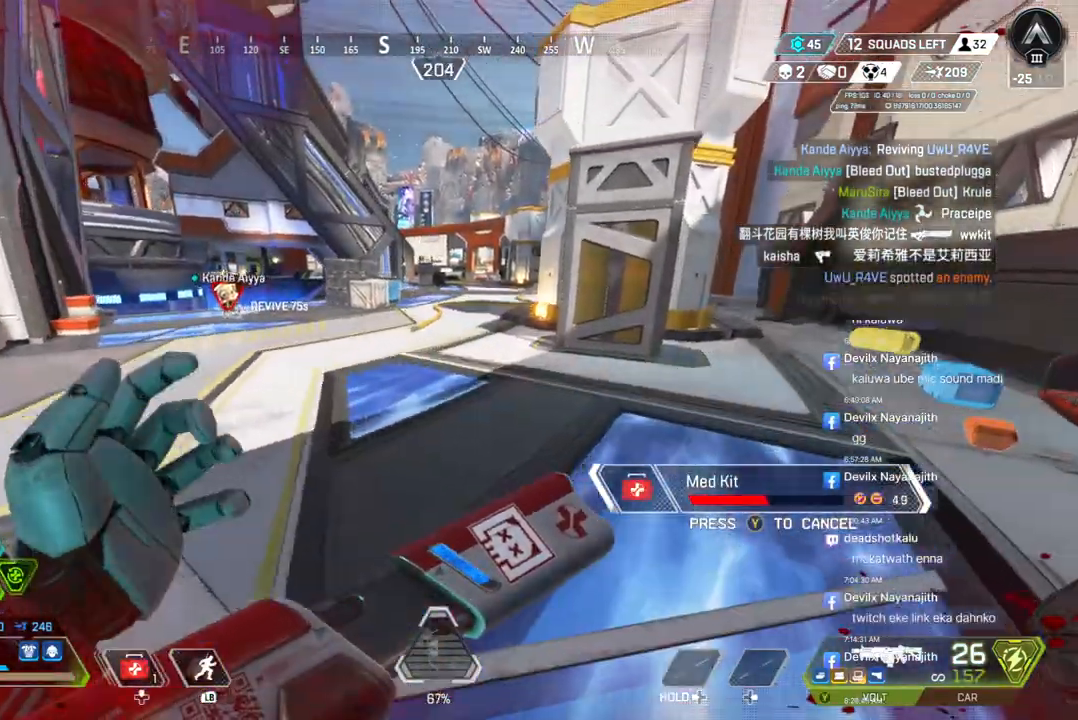
{"buttons": [], "left_stick": "up-right", "right_stick": "center", "events": [[333, "A", "down"], [433, "A", "up"]]}
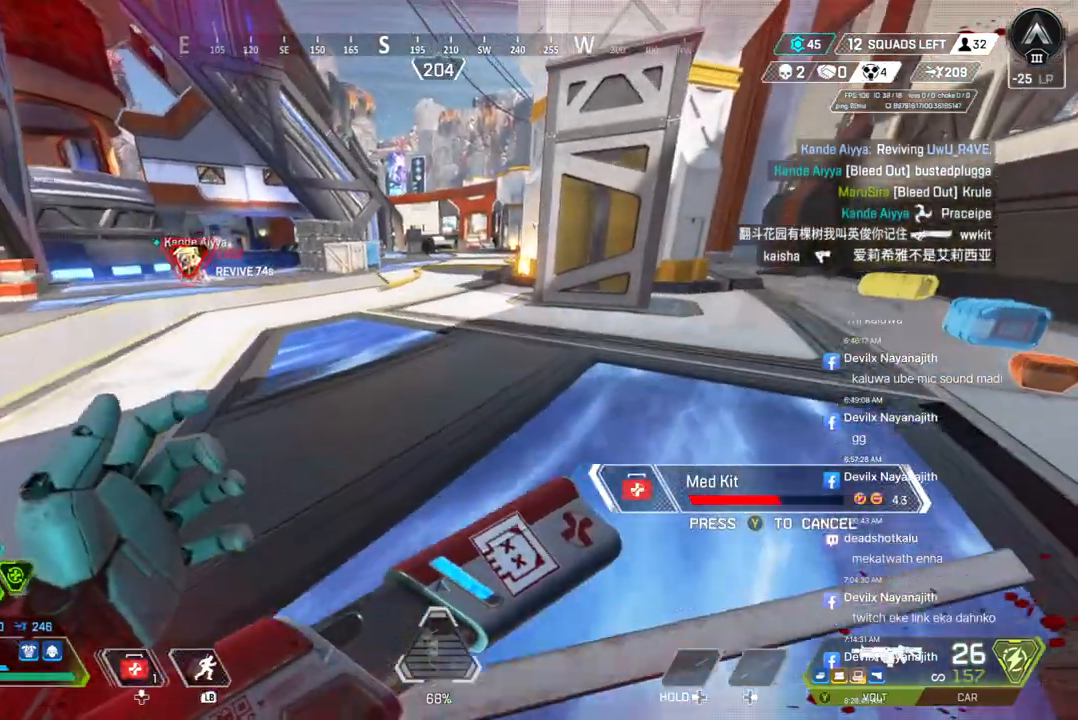
{"buttons": [], "left_stick": "up-right", "right_stick": "center", "events": [[367, "A", "down"], [500, "A", "up"]]}
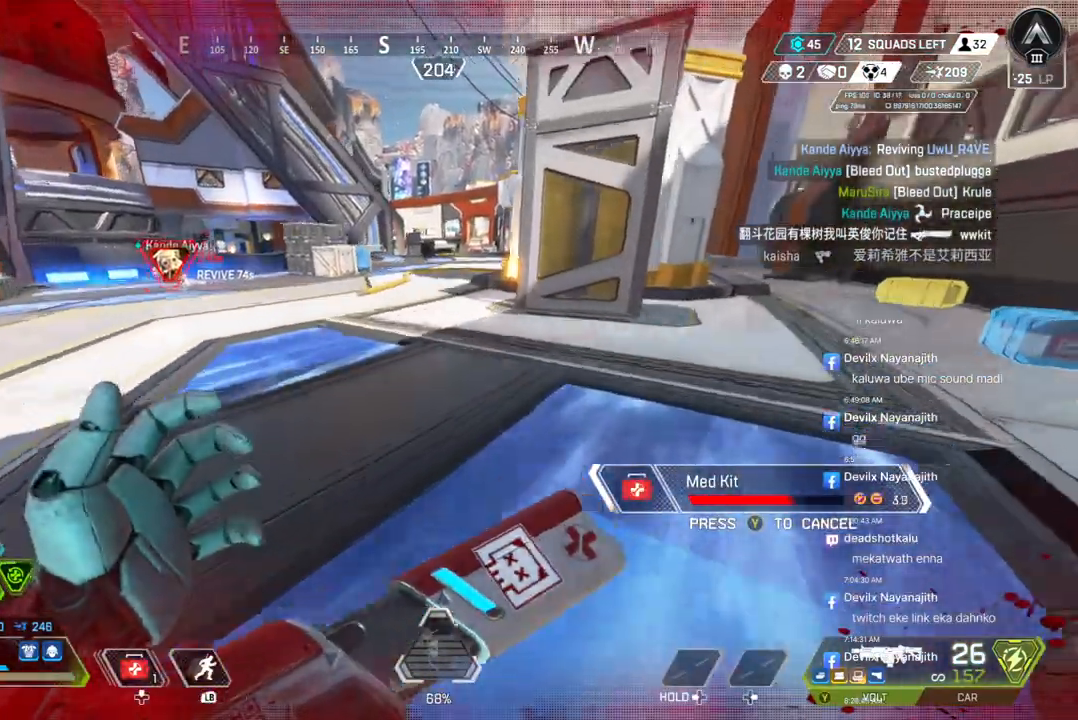
{"buttons": ["A"], "left_stick": "up-right", "right_stick": "center", "events": [[333, "right_stick", "up-left"], [367, "A", "down"], [400, "right_stick", "center"]]}
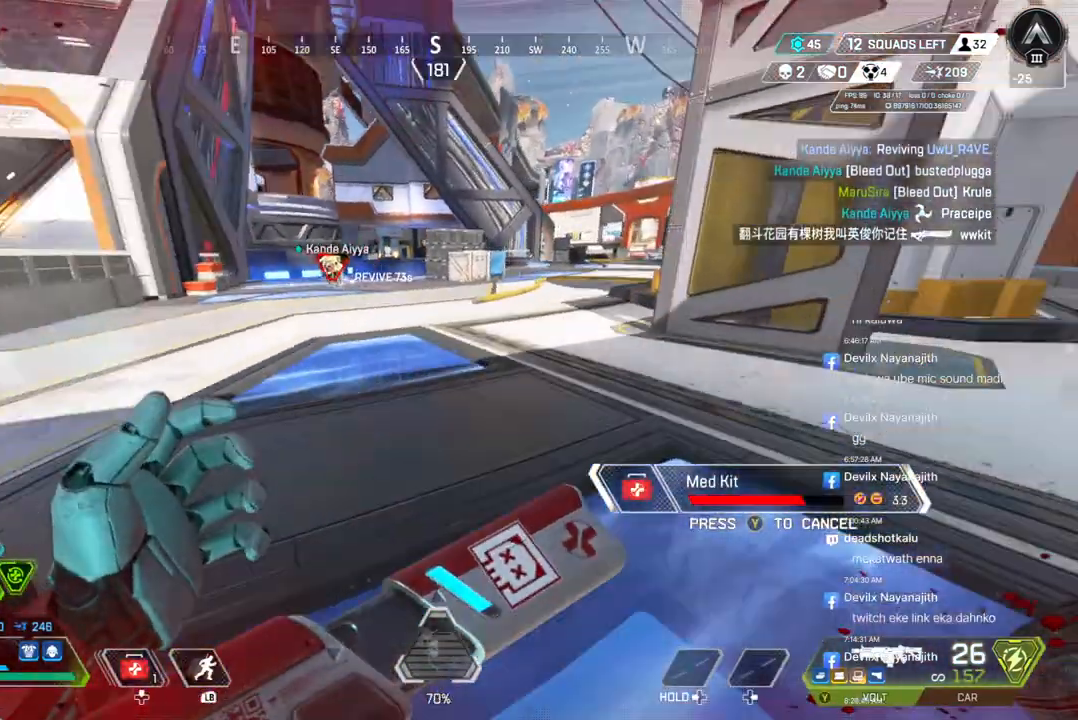
{"buttons": [], "left_stick": "up-right", "right_stick": "center", "events": [[67, "A", "up"], [367, "A", "down"], [500, "A", "up"]]}
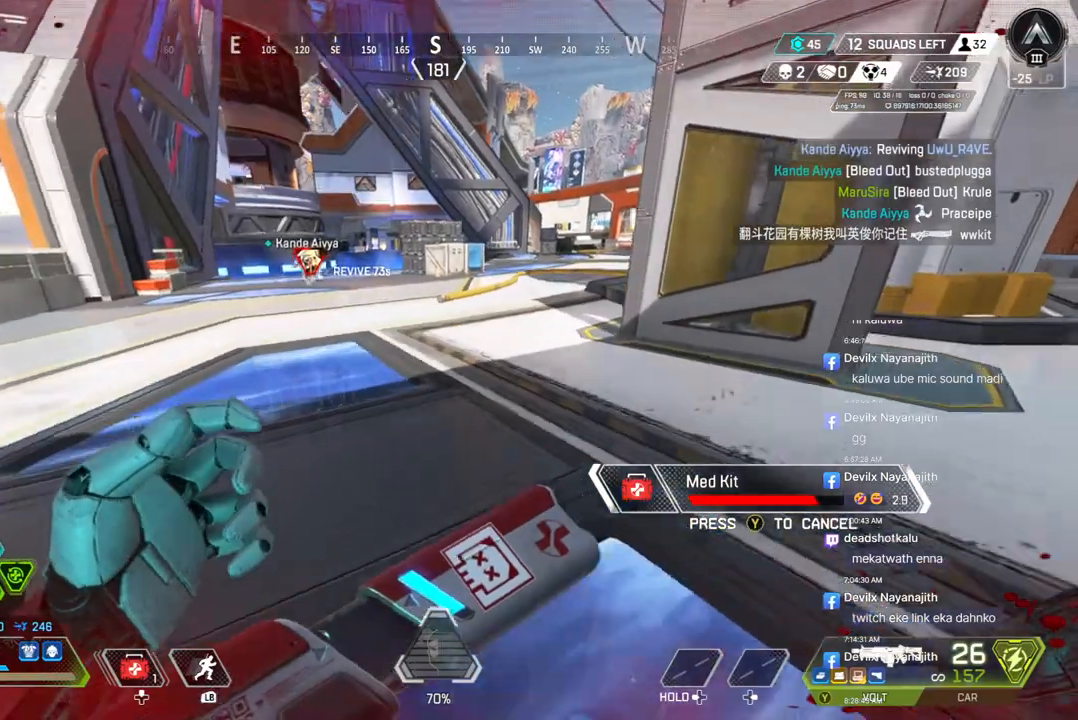
{"buttons": ["A"], "left_stick": "up-right", "right_stick": "center", "events": [[400, "A", "down"]]}
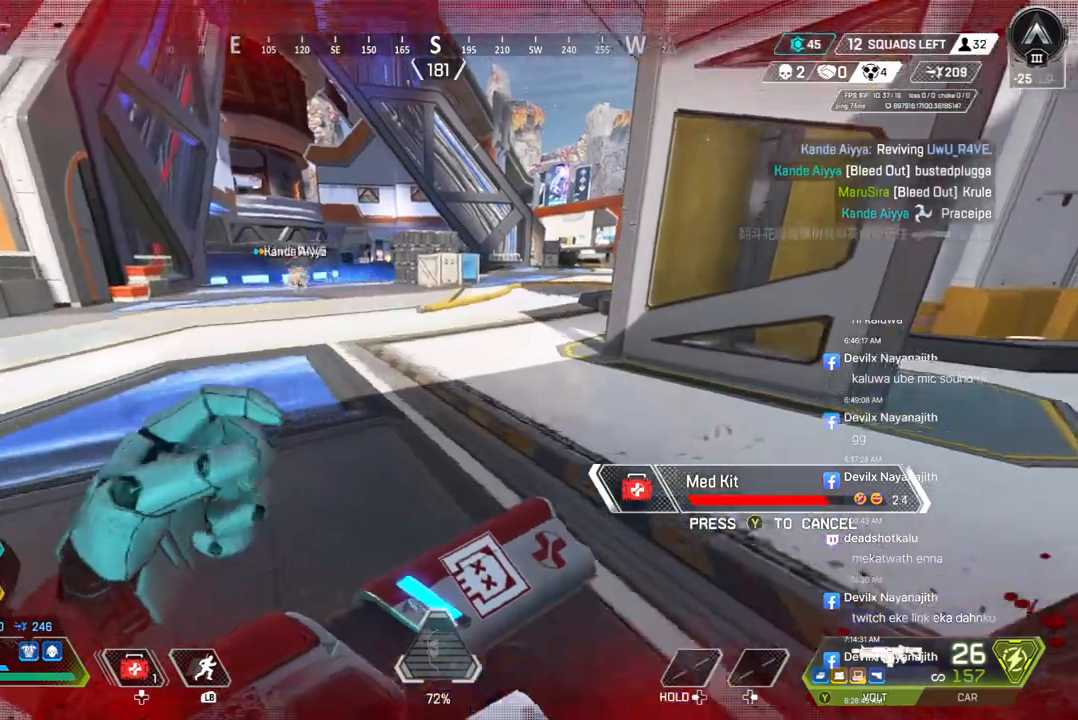
{"buttons": ["A"], "left_stick": "up-right", "right_stick": "right", "events": [[67, "A", "up"], [467, "A", "down"], [467, "right_stick", "right"]]}
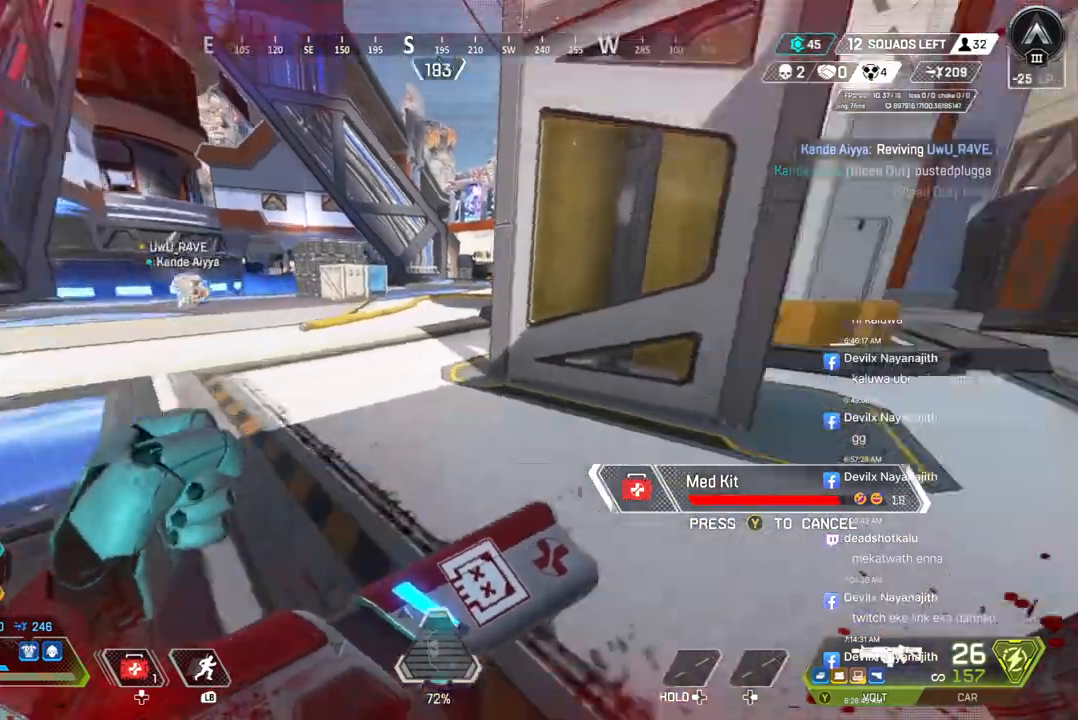
{"buttons": [], "left_stick": "up", "right_stick": "up-right", "events": [[67, "right_stick", "center"], [100, "A", "up"], [400, "left_stick", "up"], [433, "right_stick", "up-right"]]}
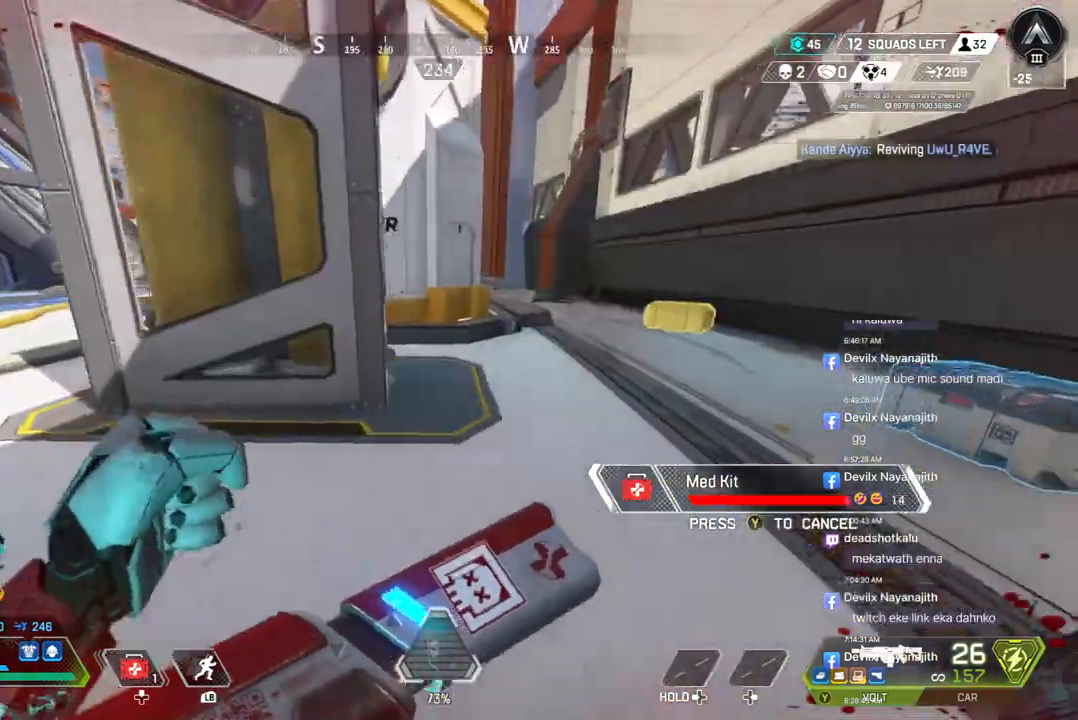
{"buttons": [], "left_stick": "up", "right_stick": "center", "events": [[67, "right_stick", "center"]]}
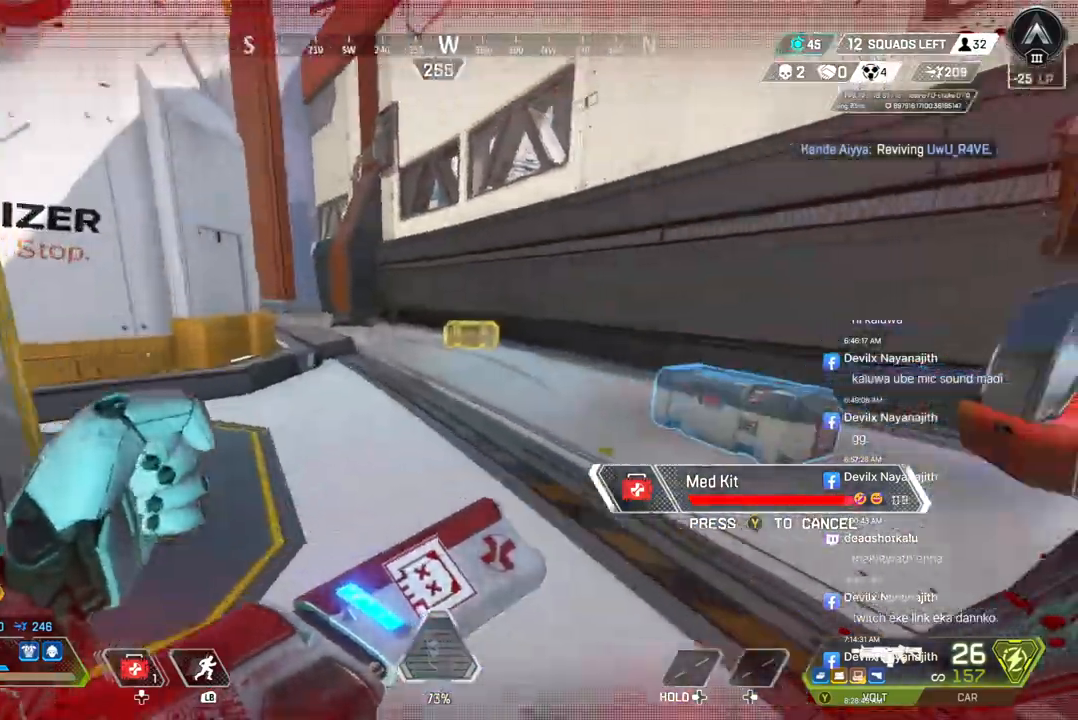
{"buttons": [], "left_stick": "up", "right_stick": "center", "events": []}
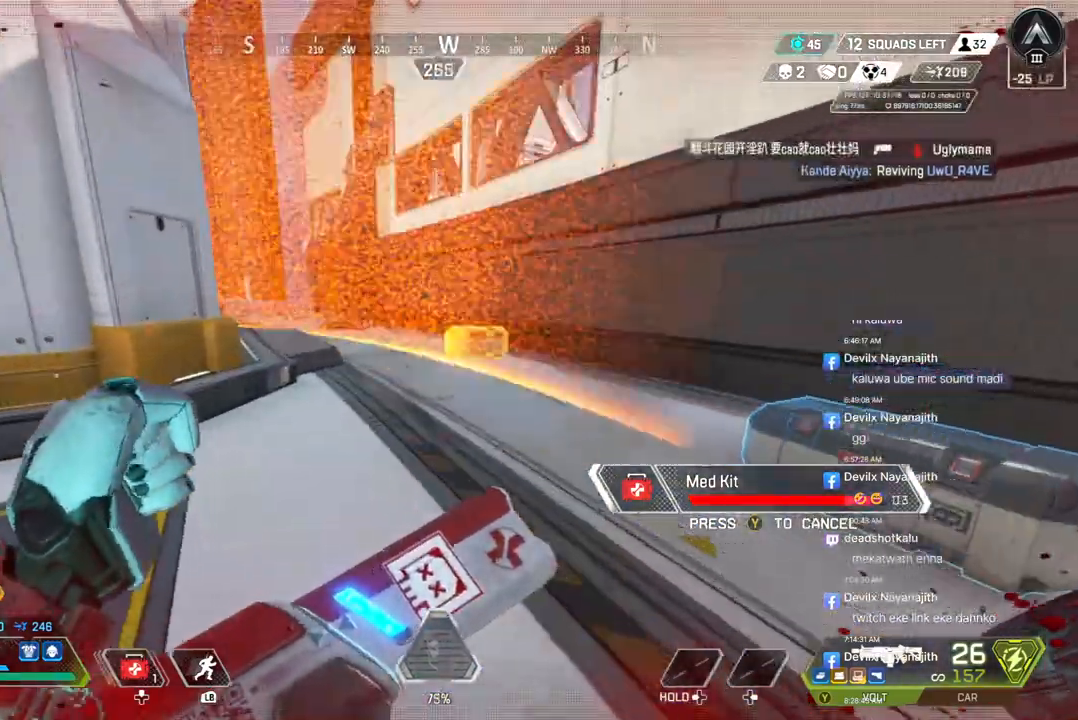
{"buttons": [], "left_stick": "up", "right_stick": "center", "events": [[333, "right_stick", "up-left"], [433, "right_stick", "center"]]}
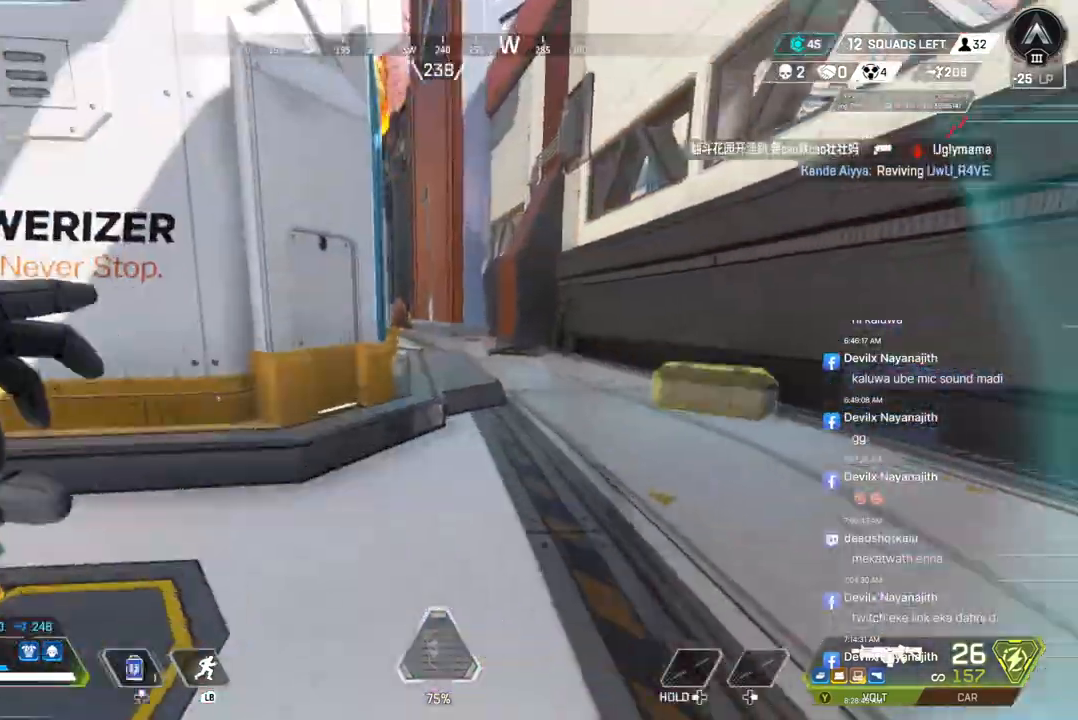
{"buttons": [], "left_stick": "up", "right_stick": "left", "events": [[233, "right_stick", "right"], [300, "right_stick", "center"], [433, "right_stick", "left"]]}
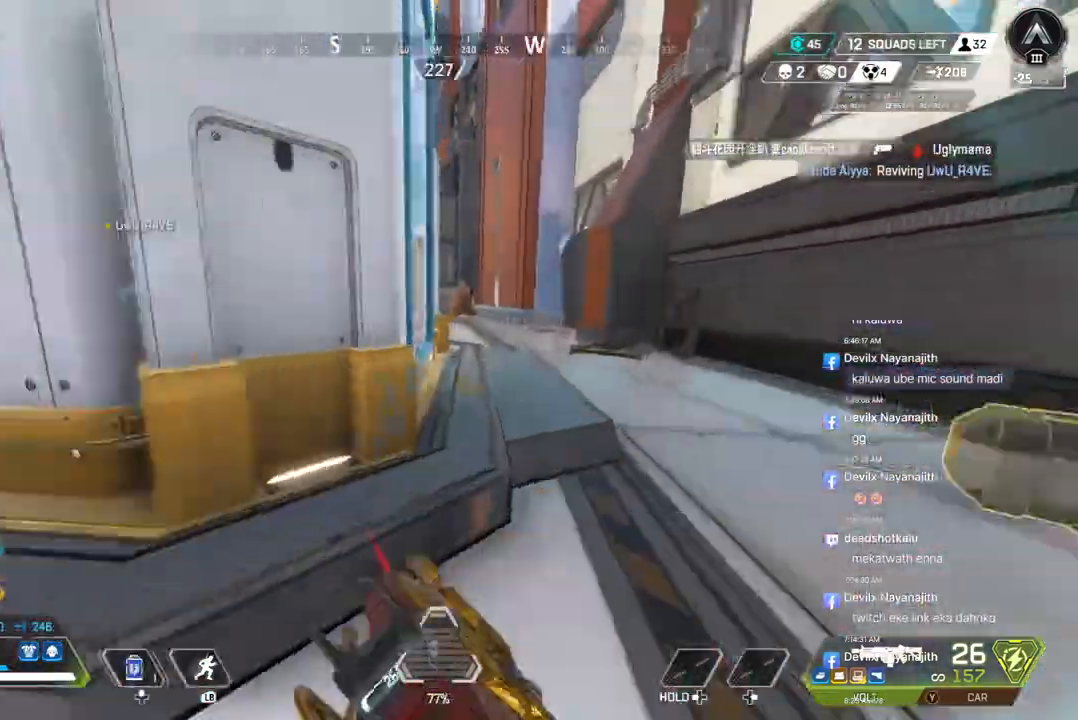
{"buttons": [], "left_stick": "up", "right_stick": "center", "events": [[467, "right_stick", "center"]]}
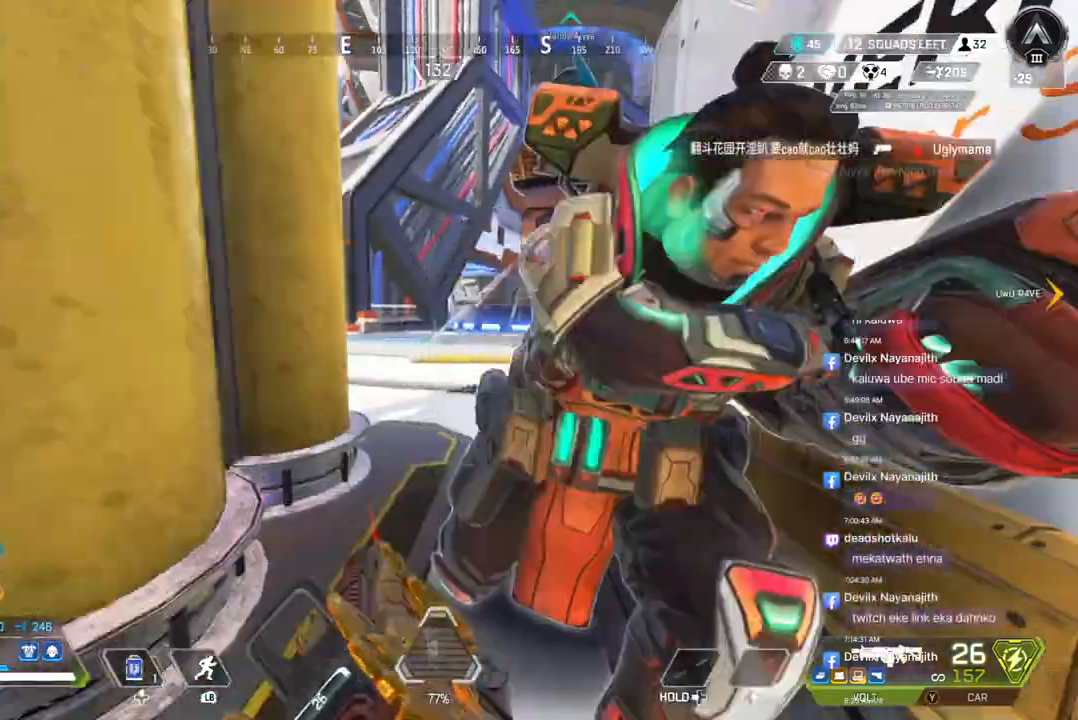
{"buttons": [], "left_stick": "left", "right_stick": "center", "events": [[100, "left_stick", "center"], [167, "left_stick", "left"], [400, "right_stick", "up-right"], [500, "right_stick", "center"]]}
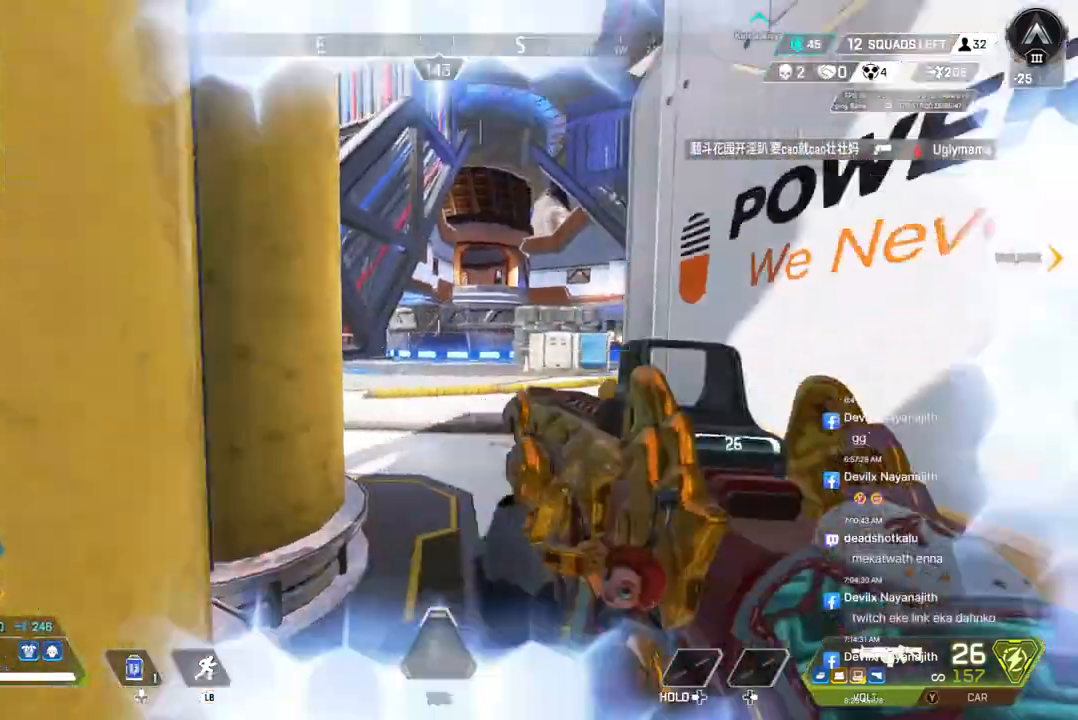
{"buttons": ["R2"], "left_stick": "right", "right_stick": "center", "events": [[67, "L2", "down"], [167, "L2", "up"], [167, "left_stick", "right"], [333, "R2", "down"]]}
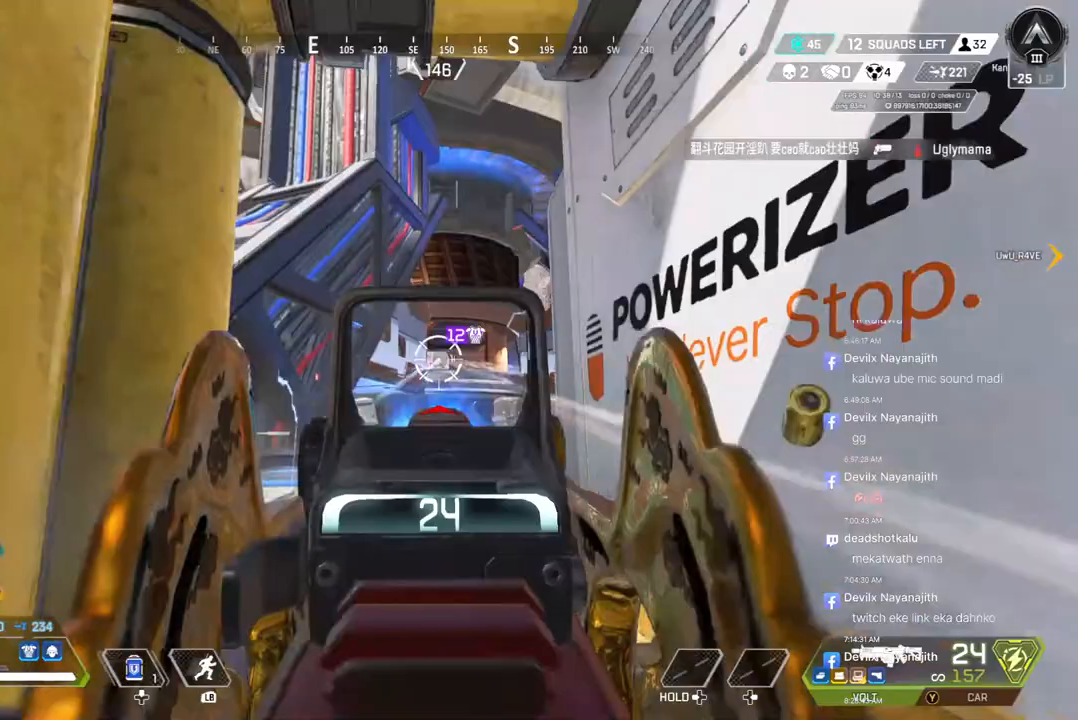
{"buttons": ["R2"], "left_stick": "right", "right_stick": "center", "events": [[133, "left_stick", "left"], [400, "left_stick", "right"]]}
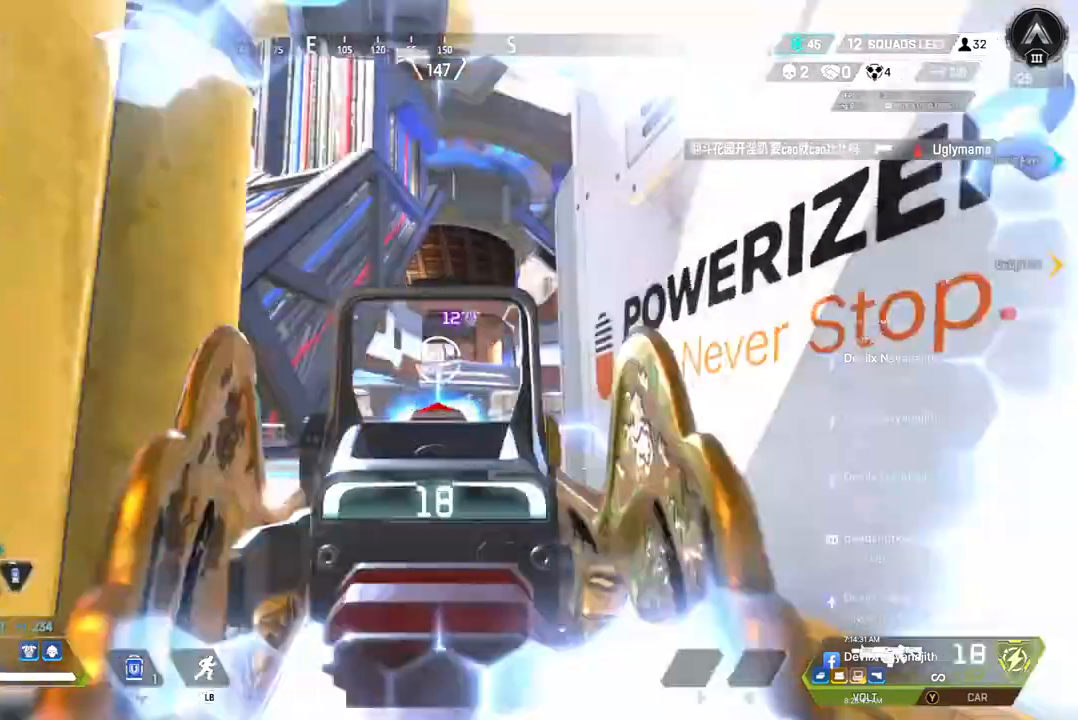
{"buttons": ["R2"], "left_stick": "left", "right_stick": "center", "events": [[100, "left_stick", "left"], [300, "left_stick", "right"], [433, "left_stick", "left"]]}
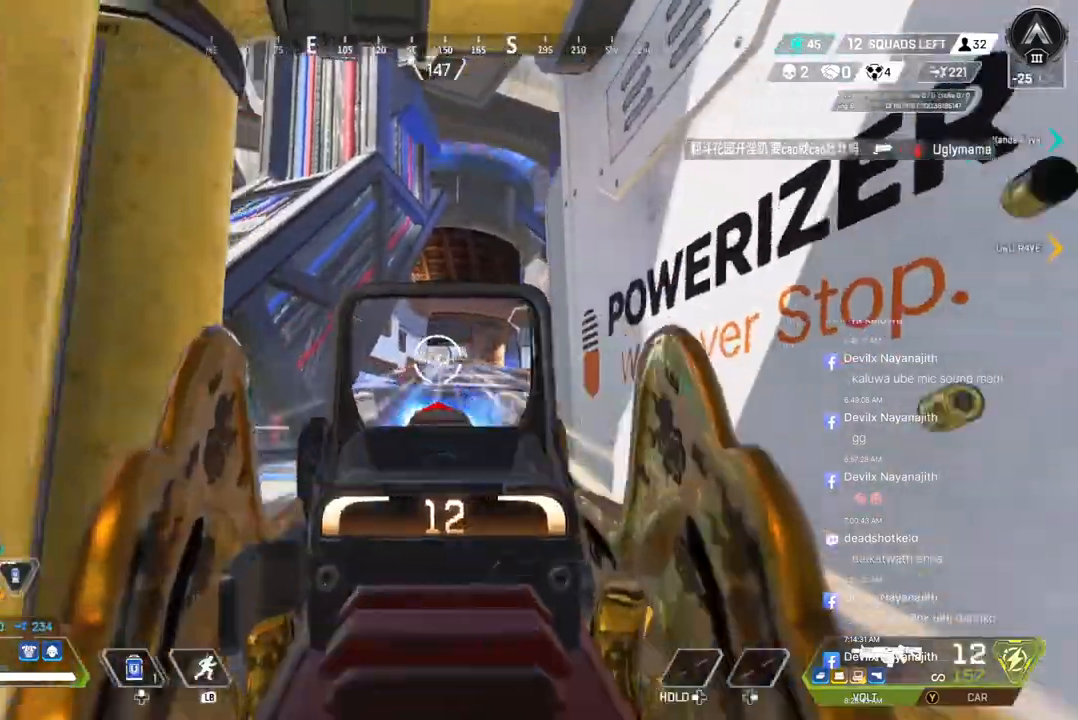
{"buttons": ["L2", "R2"], "left_stick": "left", "right_stick": "center", "events": [[100, "left_stick", "right"], [367, "left_stick", "left"], [433, "L2", "down"]]}
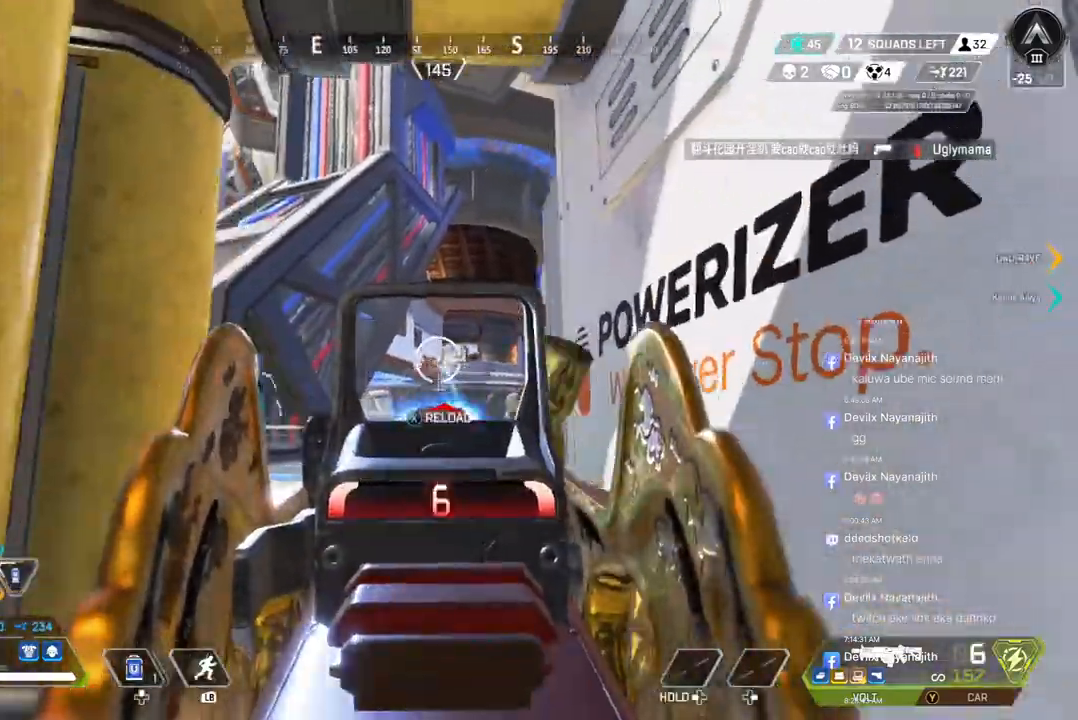
{"buttons": [], "left_stick": "up-left", "right_stick": "up-right", "events": [[33, "R2", "up"], [133, "L2", "up"], [133, "right_stick", "left"], [233, "left_stick", "up-left"], [367, "right_stick", "center"], [467, "right_stick", "up-right"]]}
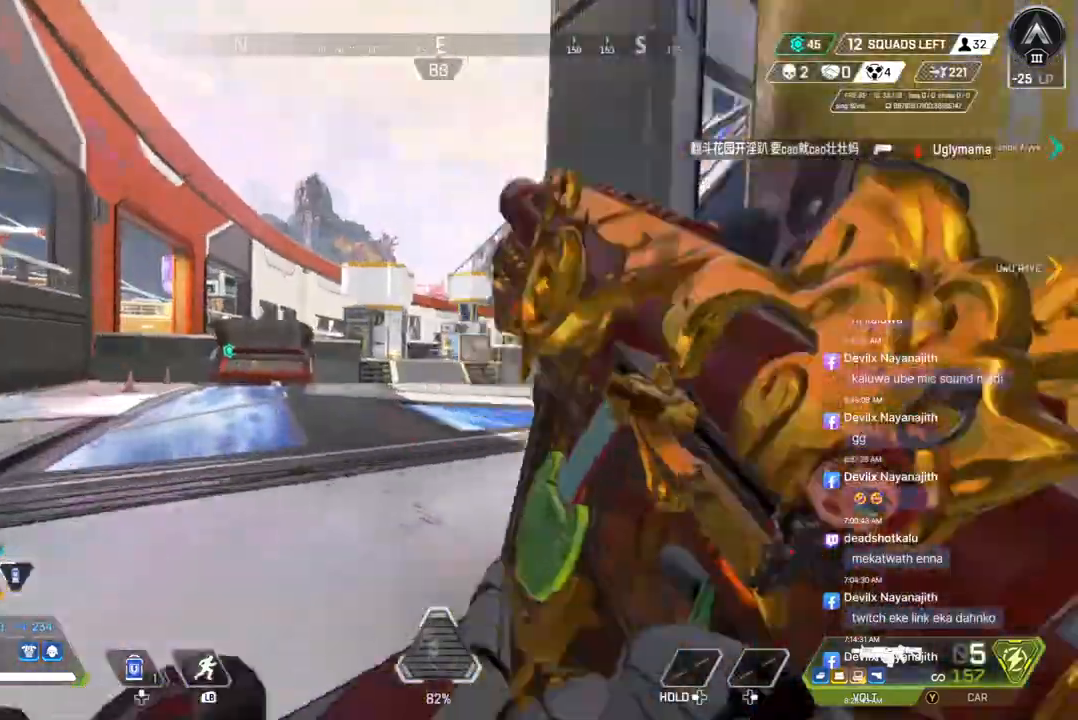
{"buttons": [], "left_stick": "center", "right_stick": "center", "events": [[67, "left_stick", "up"], [67, "right_stick", "center"], [200, "left_stick", "center"], [300, "right_stick", "up-right"], [400, "right_stick", "center"]]}
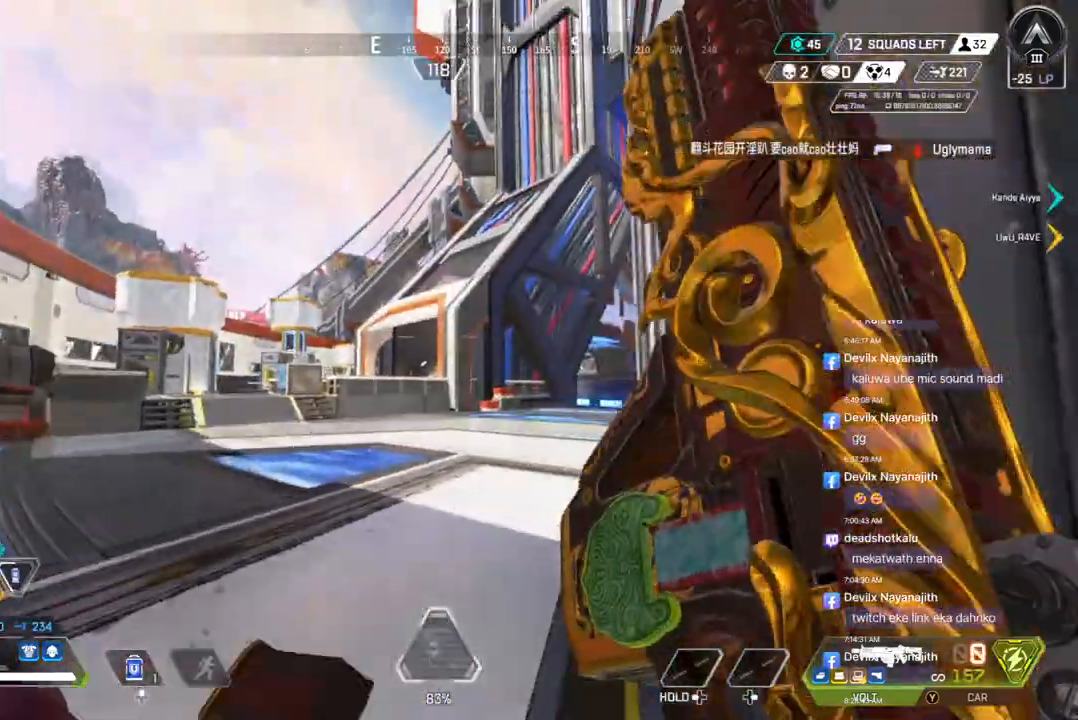
{"buttons": [], "left_stick": "right", "right_stick": "right", "events": [[167, "left_stick", "down"], [267, "right_stick", "right"], [467, "left_stick", "right"]]}
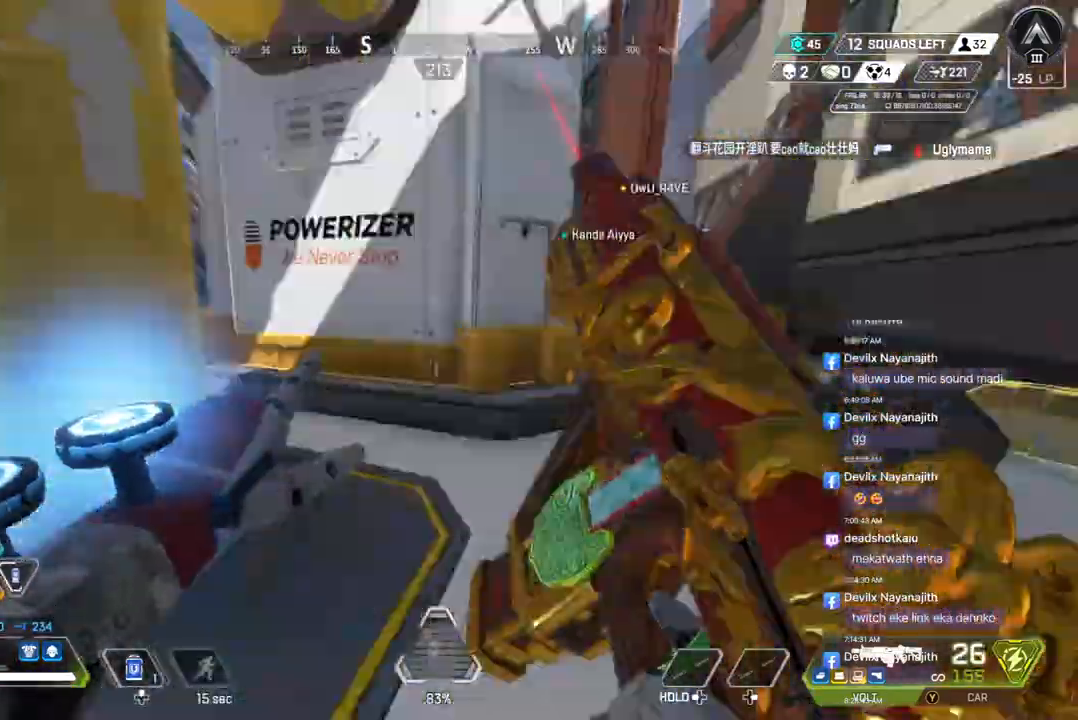
{"buttons": [], "left_stick": "up", "right_stick": "center", "events": [[33, "right_stick", "center"], [167, "left_stick", "up"], [200, "right_stick", "up-right"], [267, "right_stick", "center"]]}
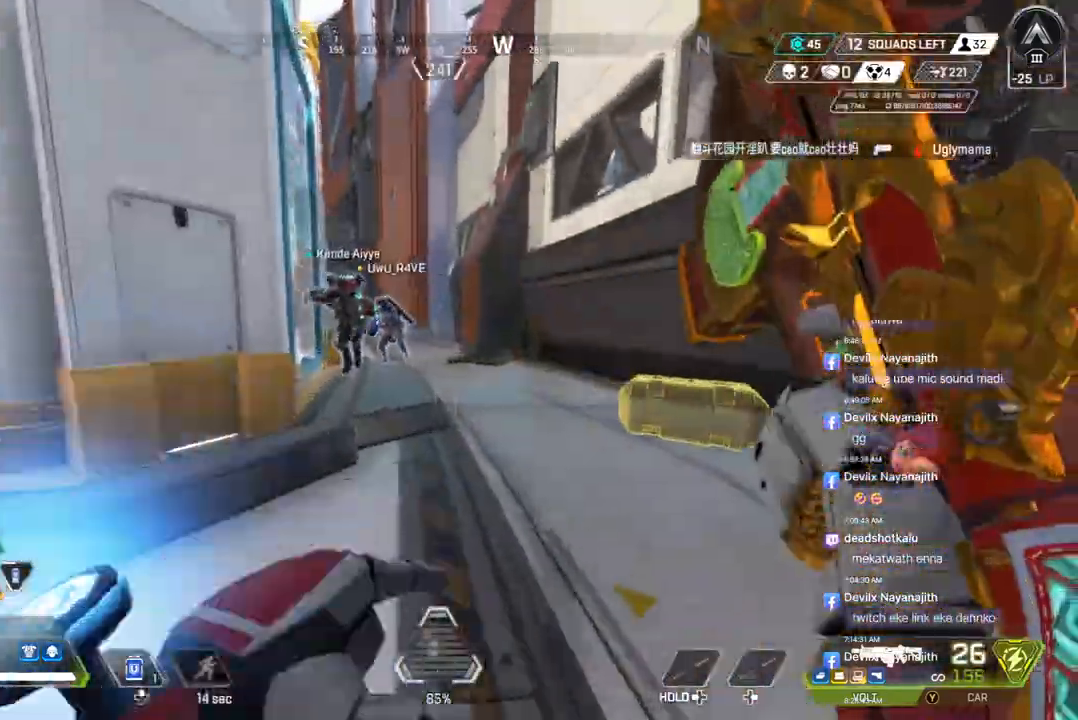
{"buttons": ["B"], "left_stick": "center", "right_stick": "center", "events": [[100, "B", "down"], [433, "left_stick", "center"]]}
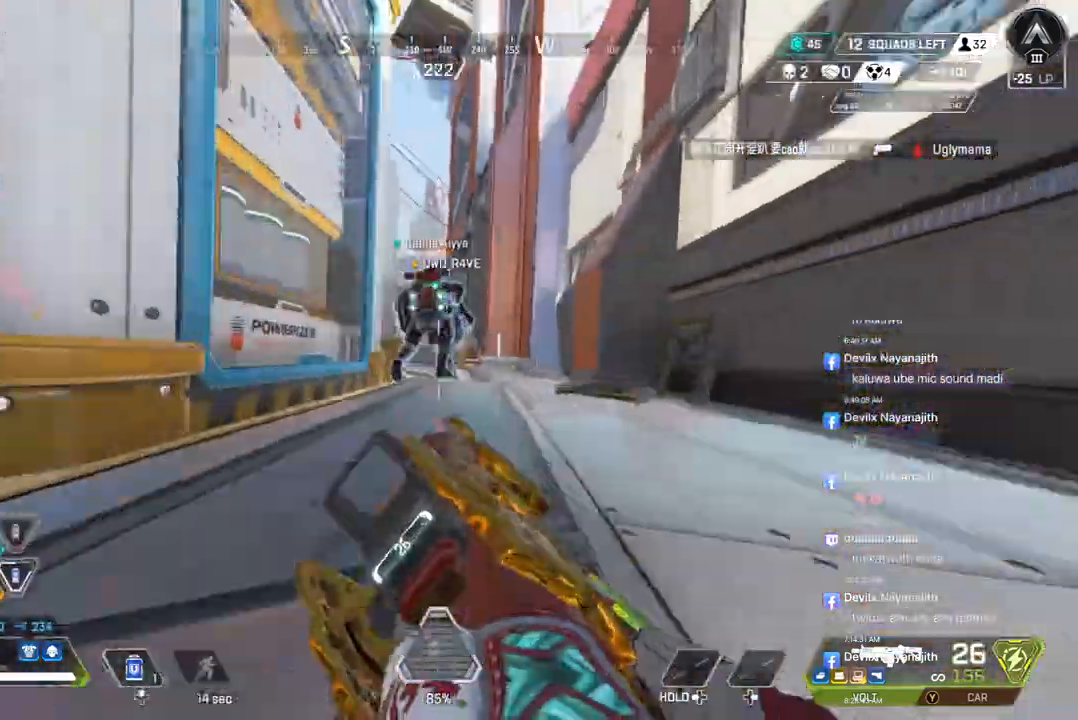
{"buttons": ["B"], "left_stick": "up", "right_stick": "center", "events": [[100, "right_stick", "down-right"], [233, "right_stick", "center"], [267, "left_stick", "up"], [300, "right_stick", "up"], [333, "left_stick", "center"], [400, "right_stick", "center"], [433, "left_stick", "up"]]}
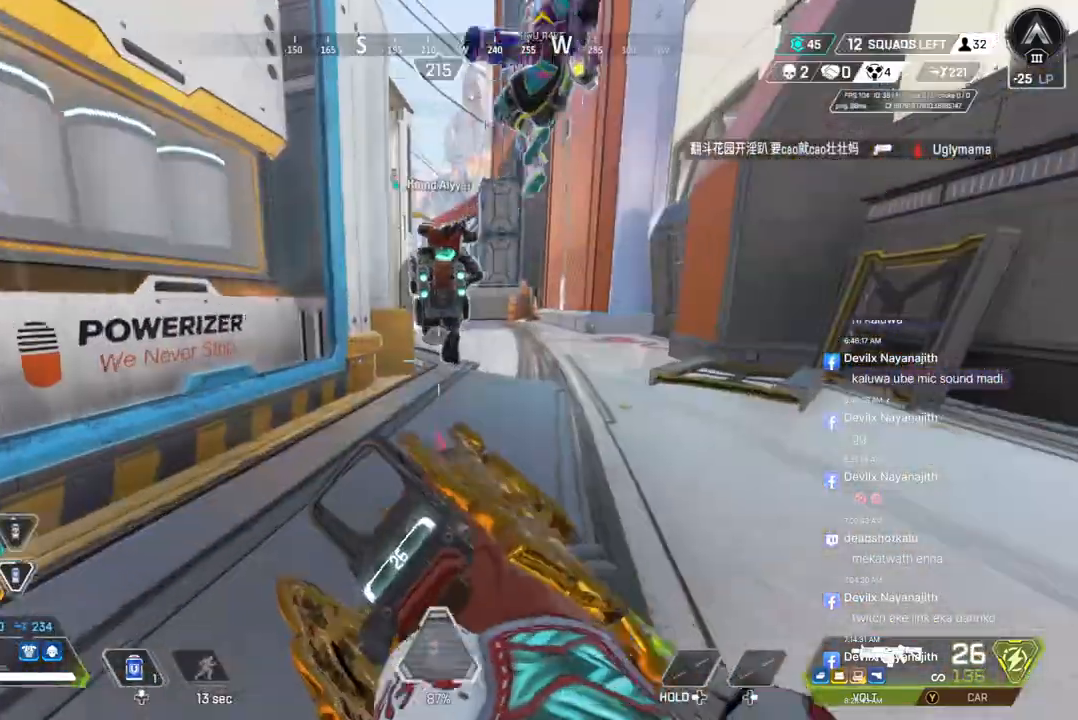
{"buttons": [], "left_stick": "up", "right_stick": "center", "events": [[500, "B", "up"]]}
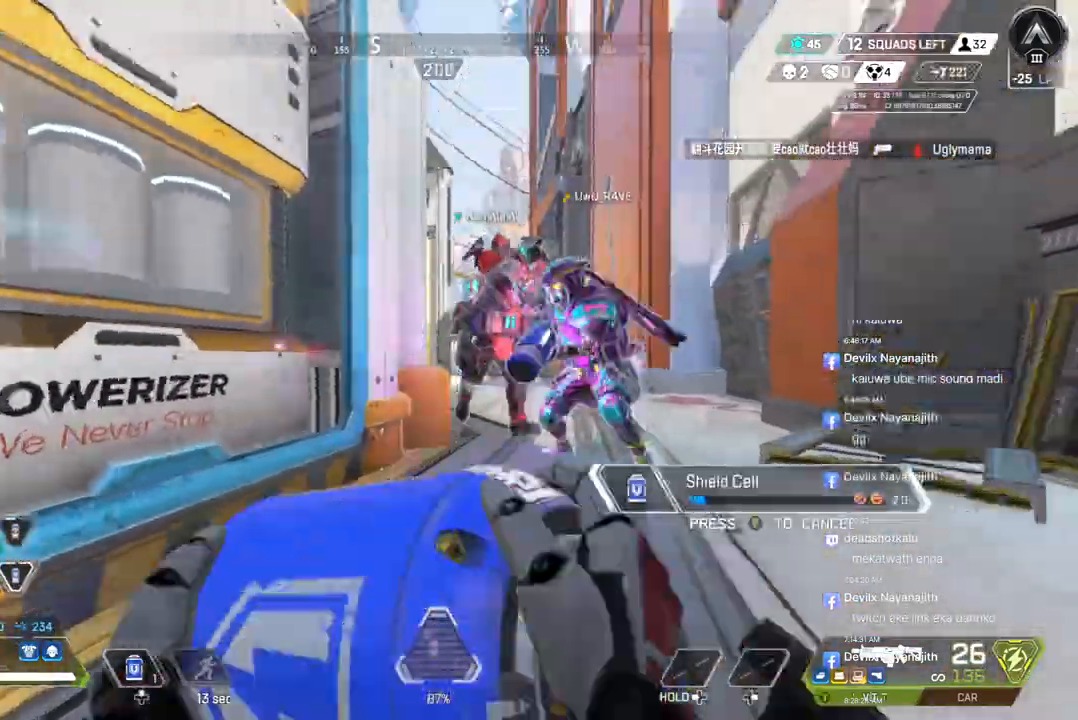
{"buttons": [], "left_stick": "up-right", "right_stick": "left", "events": [[267, "left_stick", "up-right"], [400, "right_stick", "left"]]}
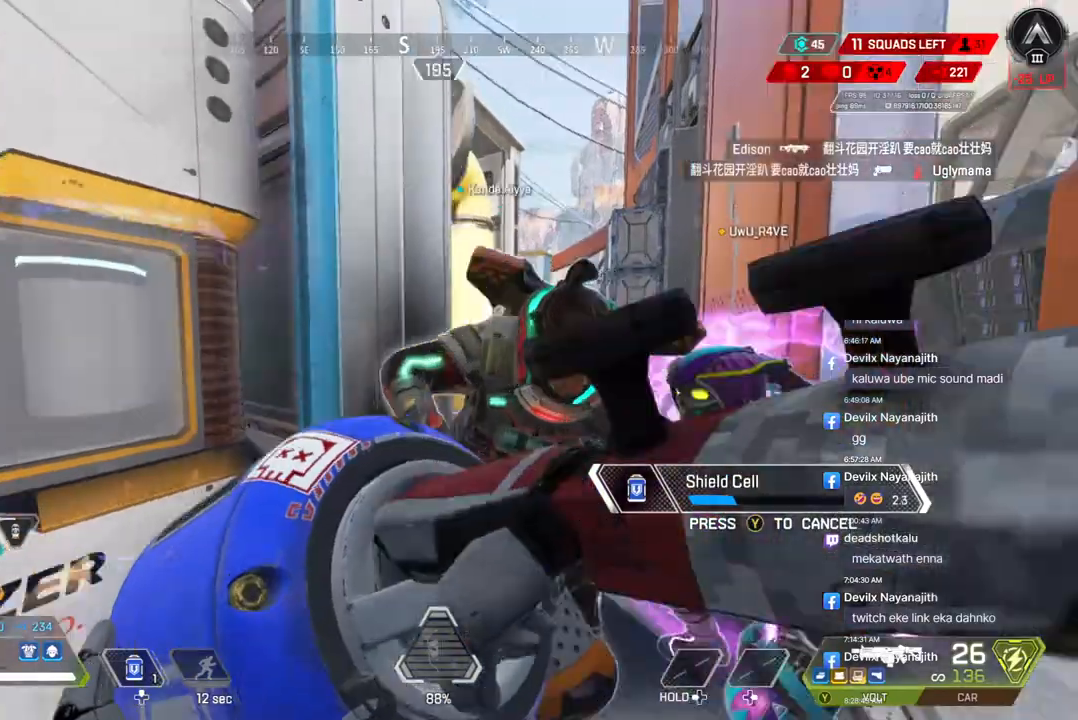
{"buttons": [], "left_stick": "right", "right_stick": "up-left", "events": [[67, "left_stick", "up"], [200, "left_stick", "left"], [267, "right_stick", "center"], [433, "right_stick", "up-left"], [500, "left_stick", "right"]]}
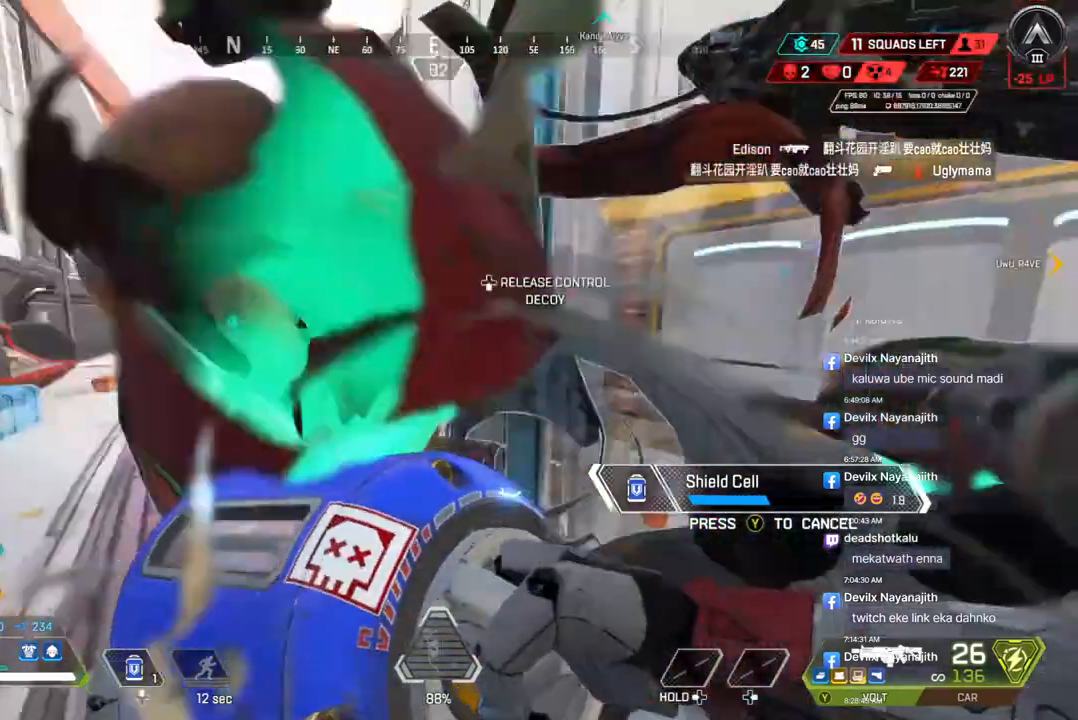
{"buttons": [], "left_stick": "left", "right_stick": "center", "events": [[67, "right_stick", "center"], [267, "left_stick", "up"], [500, "left_stick", "left"]]}
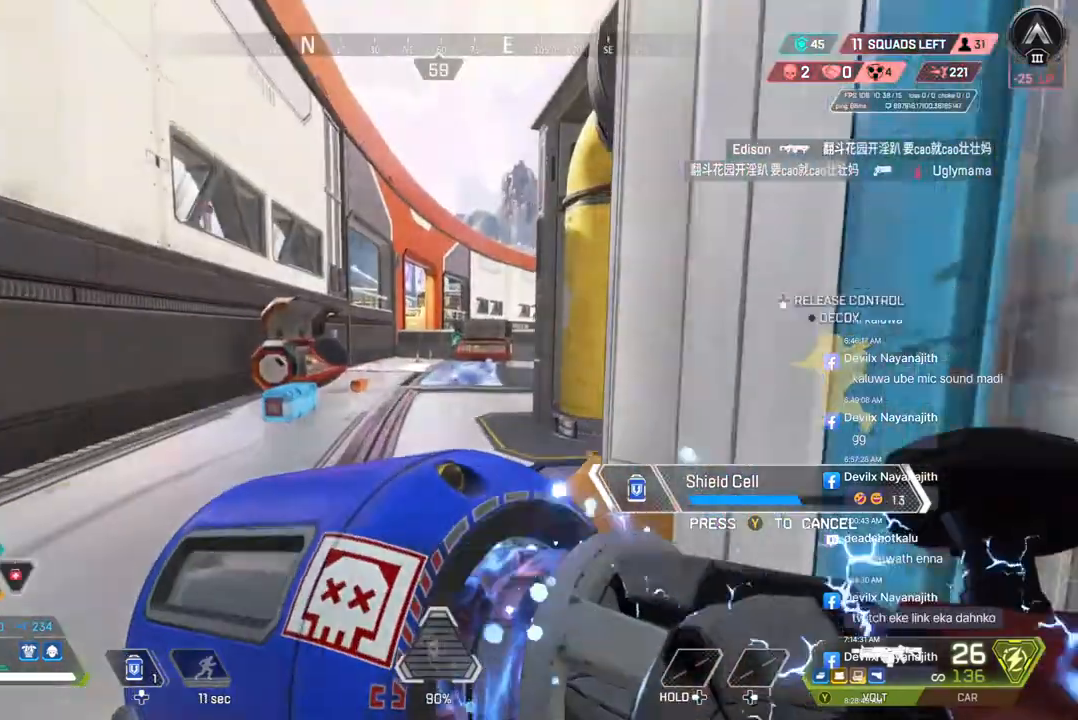
{"buttons": ["B"], "left_stick": "center", "right_stick": "center", "events": [[167, "left_stick", "up-right"], [300, "right_stick", "right"], [333, "B", "down"], [367, "left_stick", "center"], [367, "right_stick", "center"]]}
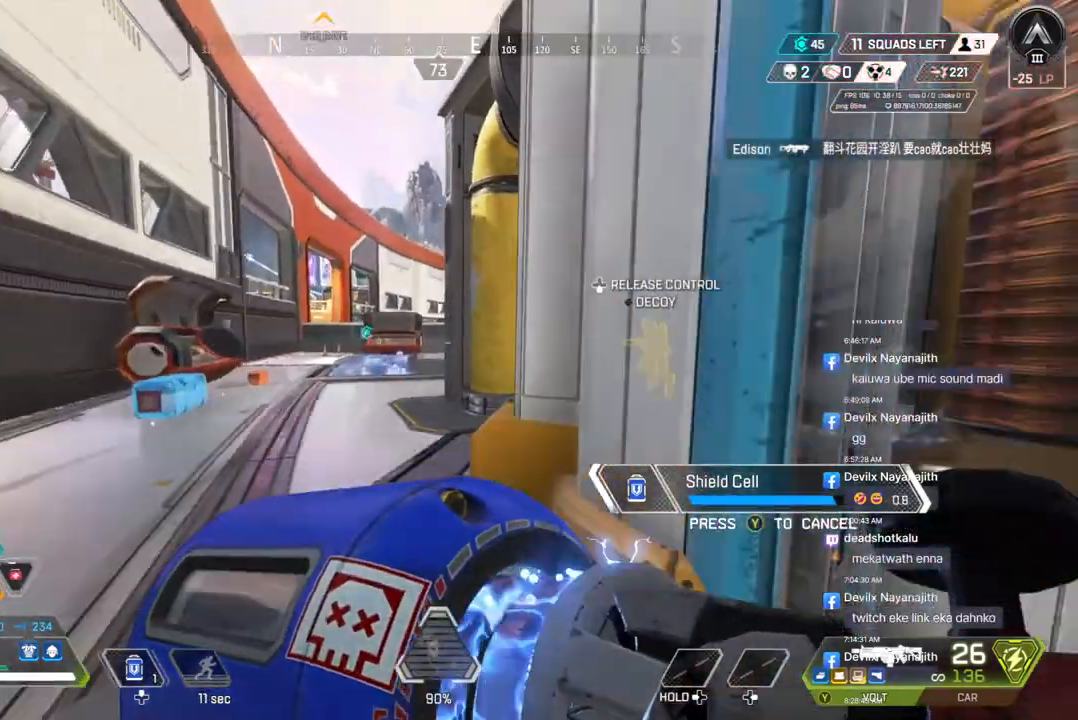
{"buttons": ["B"], "left_stick": "up-right", "right_stick": "center", "events": [[333, "left_stick", "up-right"], [400, "B", "up"], [500, "B", "down"]]}